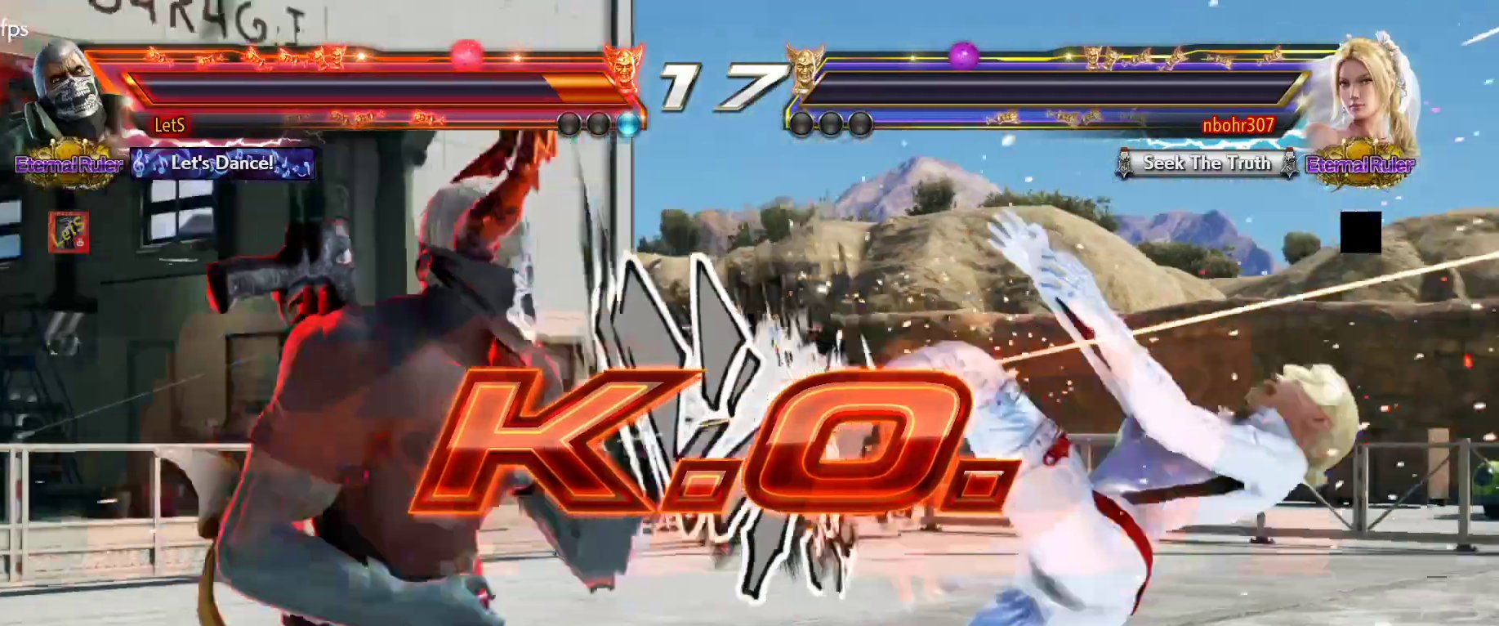
Gameplay with a controller (PlayStation layout); each line is a JSON object with the inputs held at the frame after it. "events" lists button and stick changes between this image and that frame as [ms after this image, input, new state], when the widget could be followed in between.
{"buttons": ["CIRCLE"], "left_stick": "center", "right_stick": "center", "events": [[33, "DPAD_DOWN", "up"], [167, "DPAD_DOWN", "down"], [167, "DPAD_RIGHT", "down"], [200, "DPAD_DOWN", "up"], [233, "CROSS", "down"], [300, "CROSS", "up"], [300, "DPAD_RIGHT", "up"], [400, "CIRCLE", "down"]]}
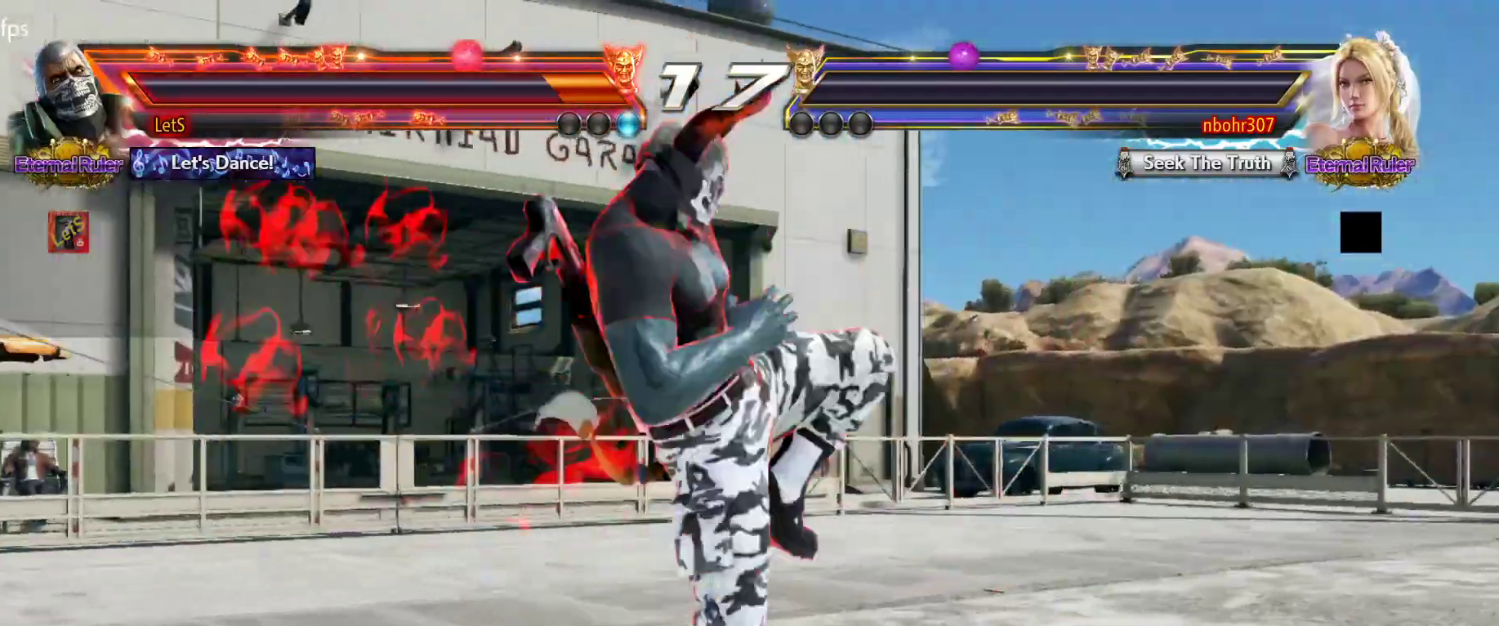
{"buttons": ["START"], "left_stick": "center", "right_stick": "center", "events": [[167, "CIRCLE", "up"], [367, "START", "down"], [400, "START", "up"], [500, "START", "down"]]}
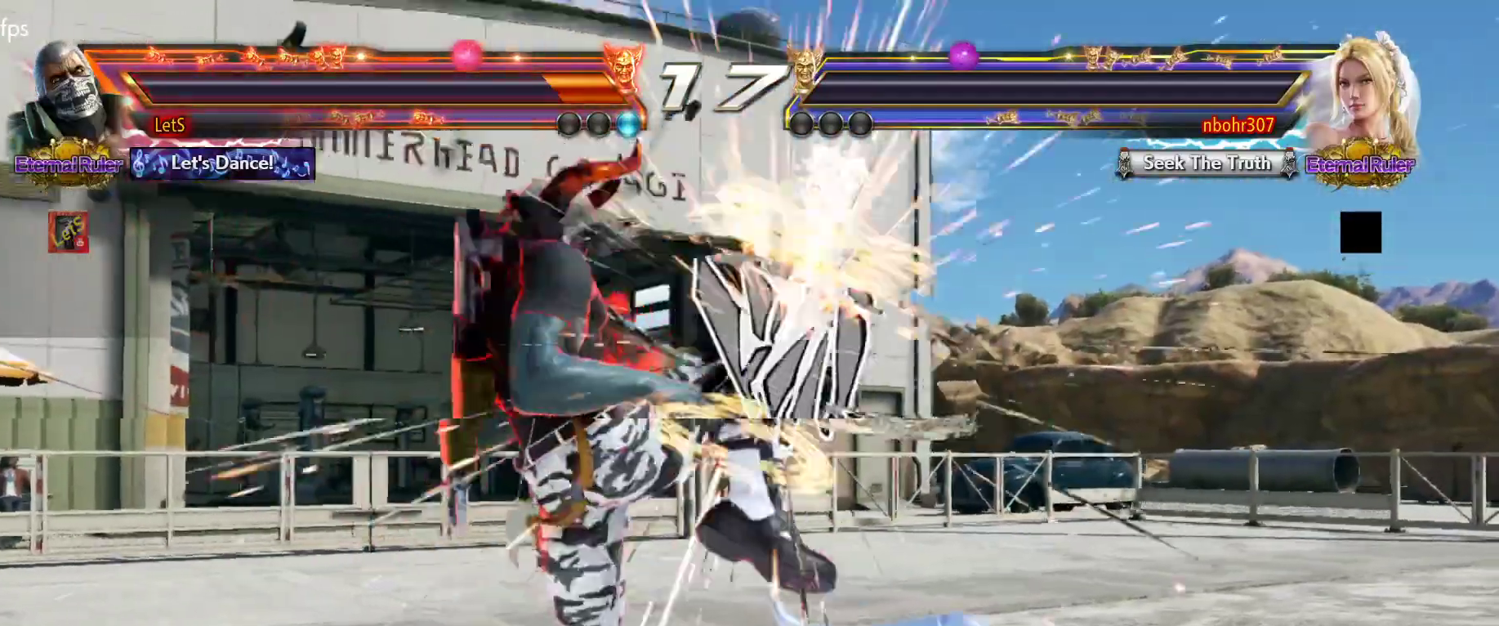
{"buttons": ["START"], "left_stick": "center", "right_stick": "center", "events": [[100, "START", "up"], [167, "START", "down"], [267, "START", "up"], [333, "START", "down"], [400, "START", "up"], [467, "START", "down"]]}
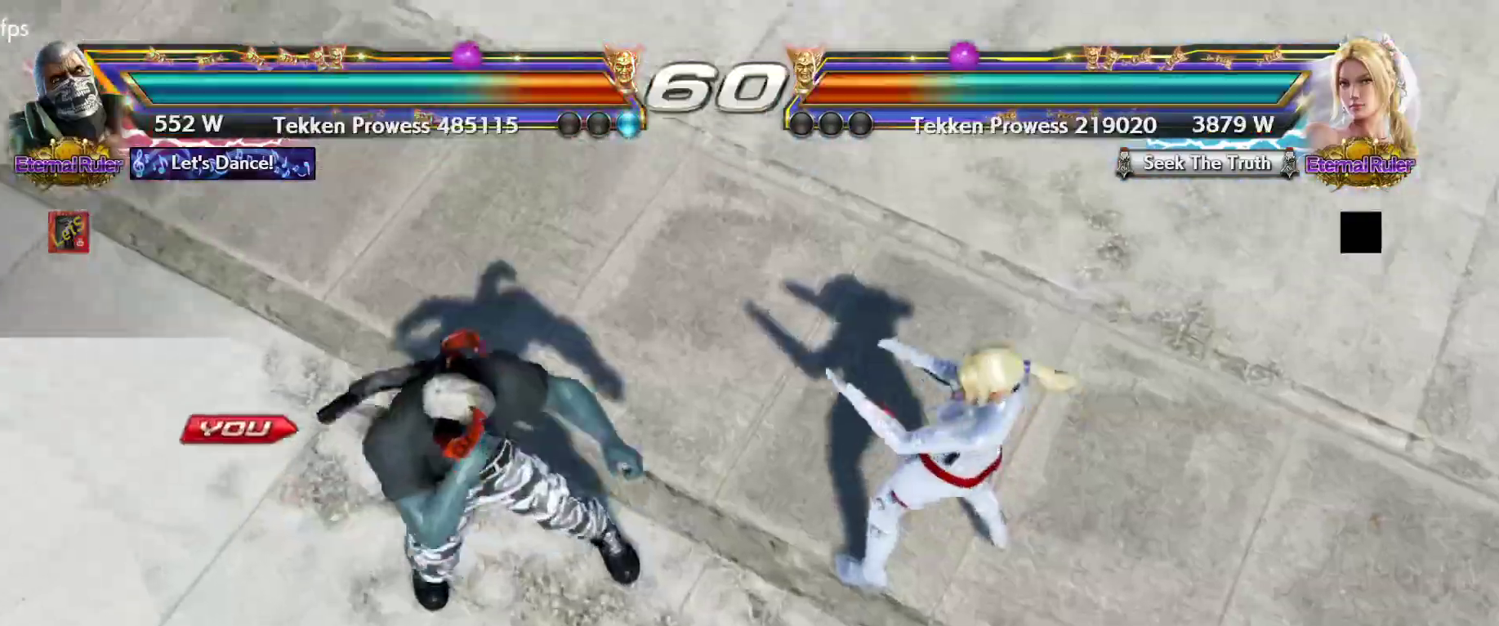
{"buttons": [], "left_stick": "center", "right_stick": "center", "events": [[267, "START", "up"]]}
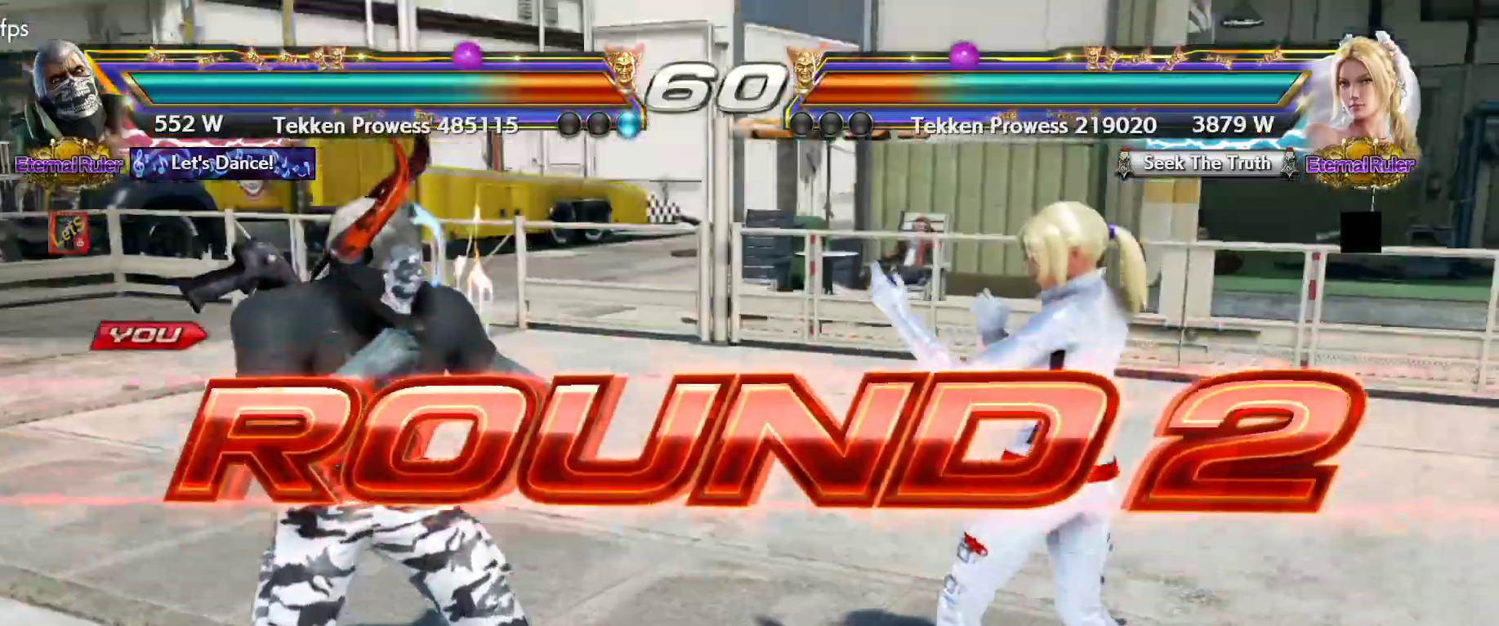
{"buttons": ["DPAD_RIGHT"], "left_stick": "center", "right_stick": "center", "events": [[267, "DPAD_DOWN", "down"], [300, "DPAD_RIGHT", "down"], [333, "DPAD_DOWN", "up"]]}
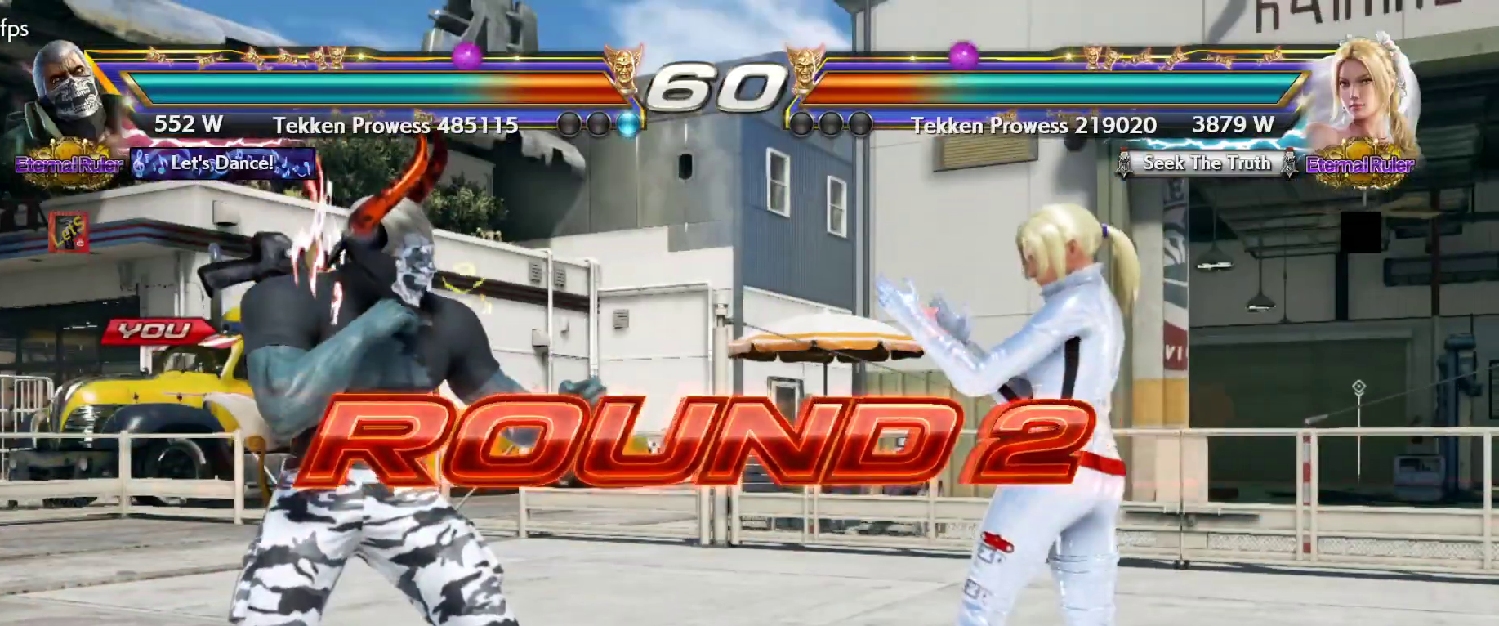
{"buttons": [], "left_stick": "center", "right_stick": "center", "events": [[33, "DPAD_RIGHT", "up"]]}
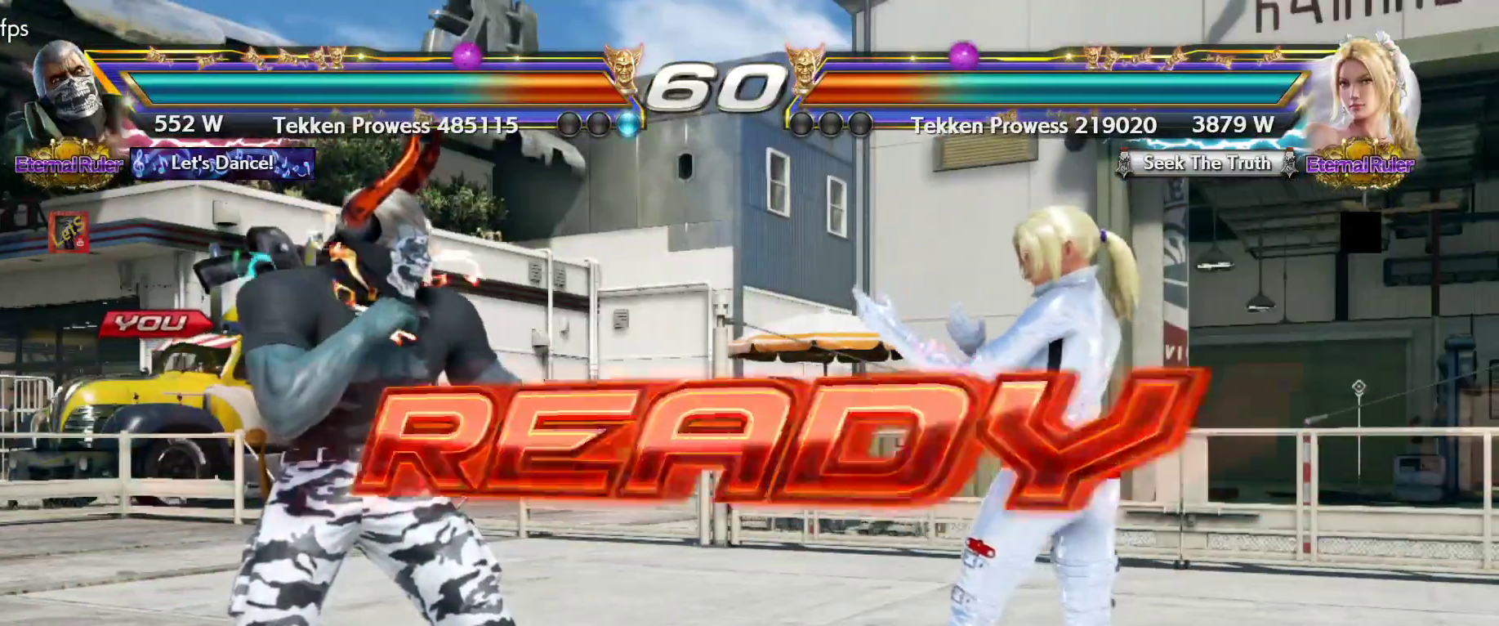
{"buttons": [], "left_stick": "center", "right_stick": "center", "events": []}
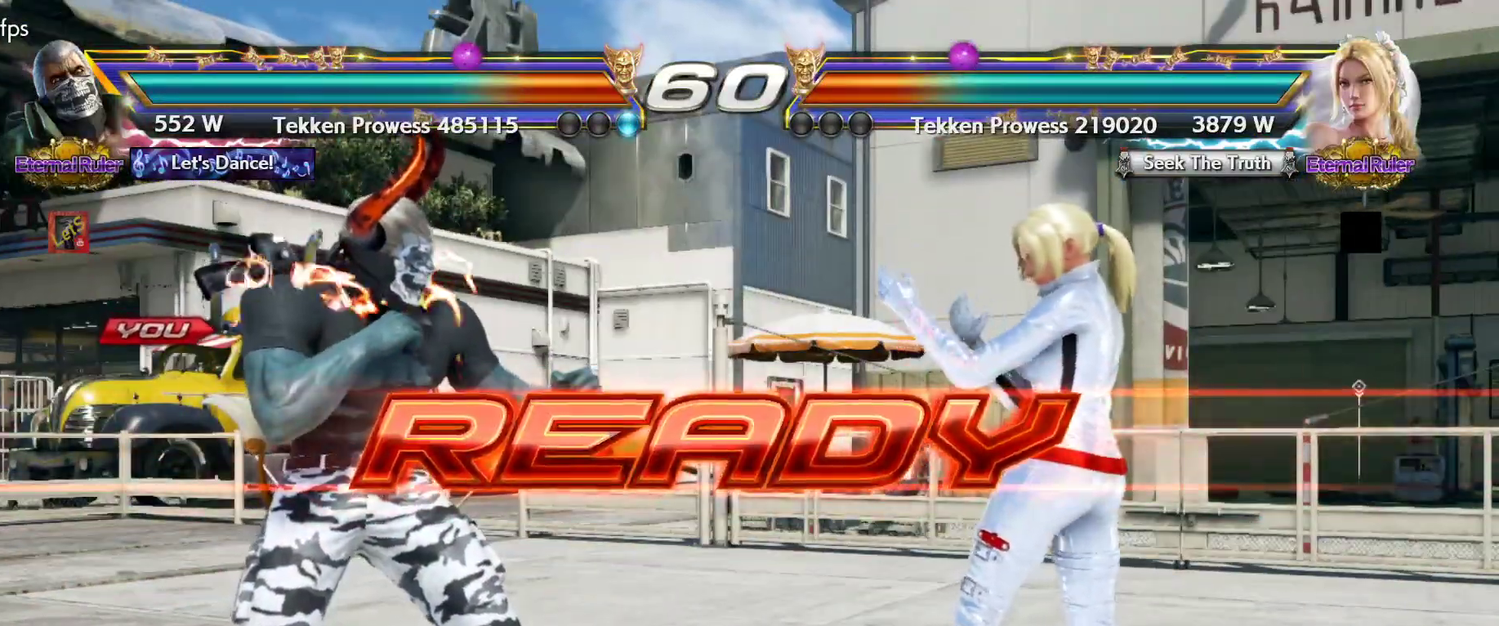
{"buttons": [], "left_stick": "center", "right_stick": "center", "events": []}
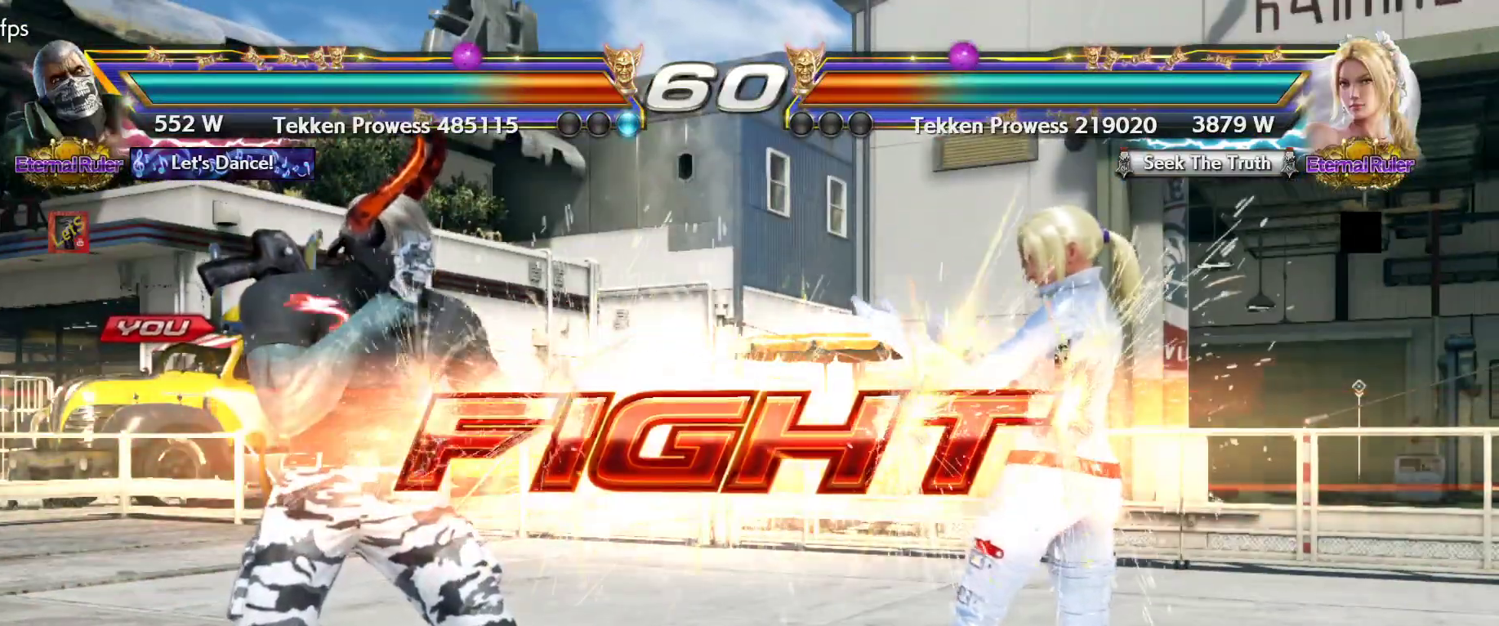
{"buttons": ["TRIANGLE"], "left_stick": "center", "right_stick": "center", "events": [[233, "SQUARE", "down"], [400, "SQUARE", "up"], [400, "TRIANGLE", "down"]]}
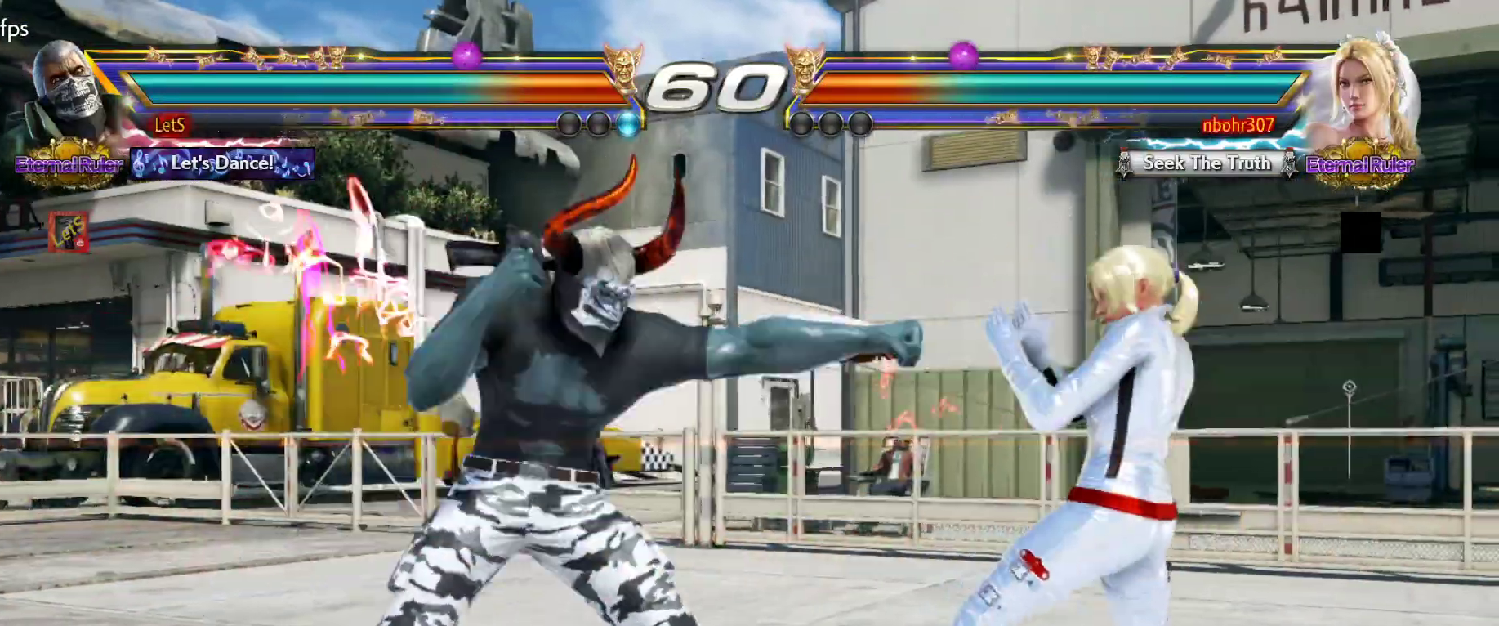
{"buttons": ["SQUARE"], "left_stick": "center", "right_stick": "center", "events": [[33, "TRIANGLE", "up"], [267, "SQUARE", "down"]]}
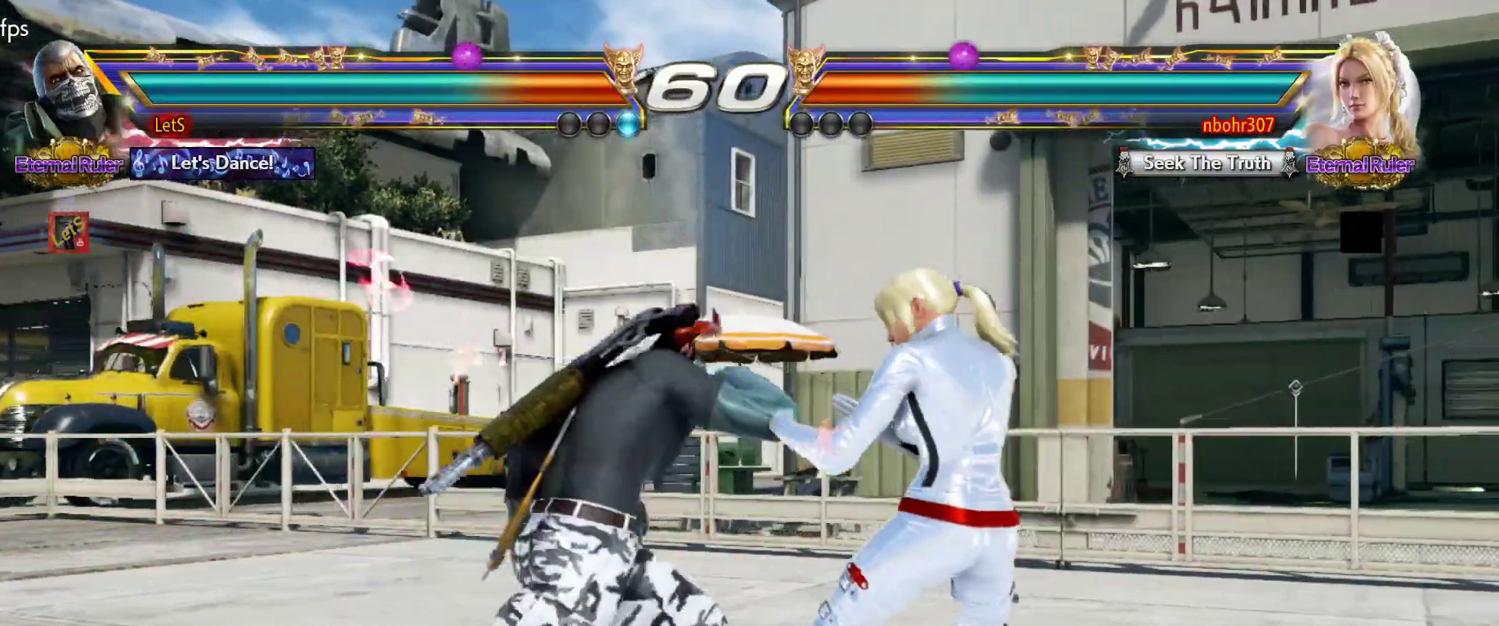
{"buttons": [], "left_stick": "center", "right_stick": "center", "events": [[333, "SQUARE", "up"], [433, "DPAD_LEFT", "down"], [500, "DPAD_LEFT", "up"]]}
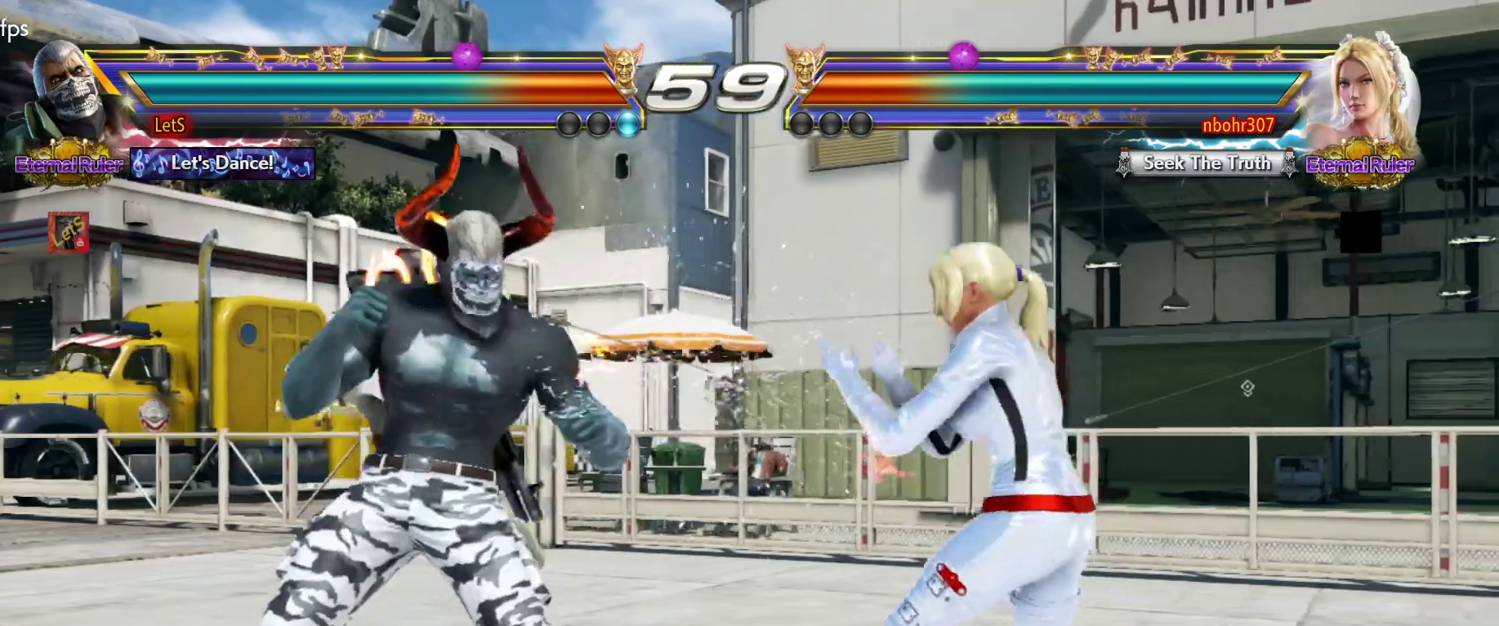
{"buttons": ["DPAD_LEFT"], "left_stick": "center", "right_stick": "center", "events": [[67, "DPAD_LEFT", "down"], [300, "DPAD_DOWN", "down"], [400, "DPAD_DOWN", "up"], [433, "DPAD_LEFT", "up"], [500, "DPAD_LEFT", "down"]]}
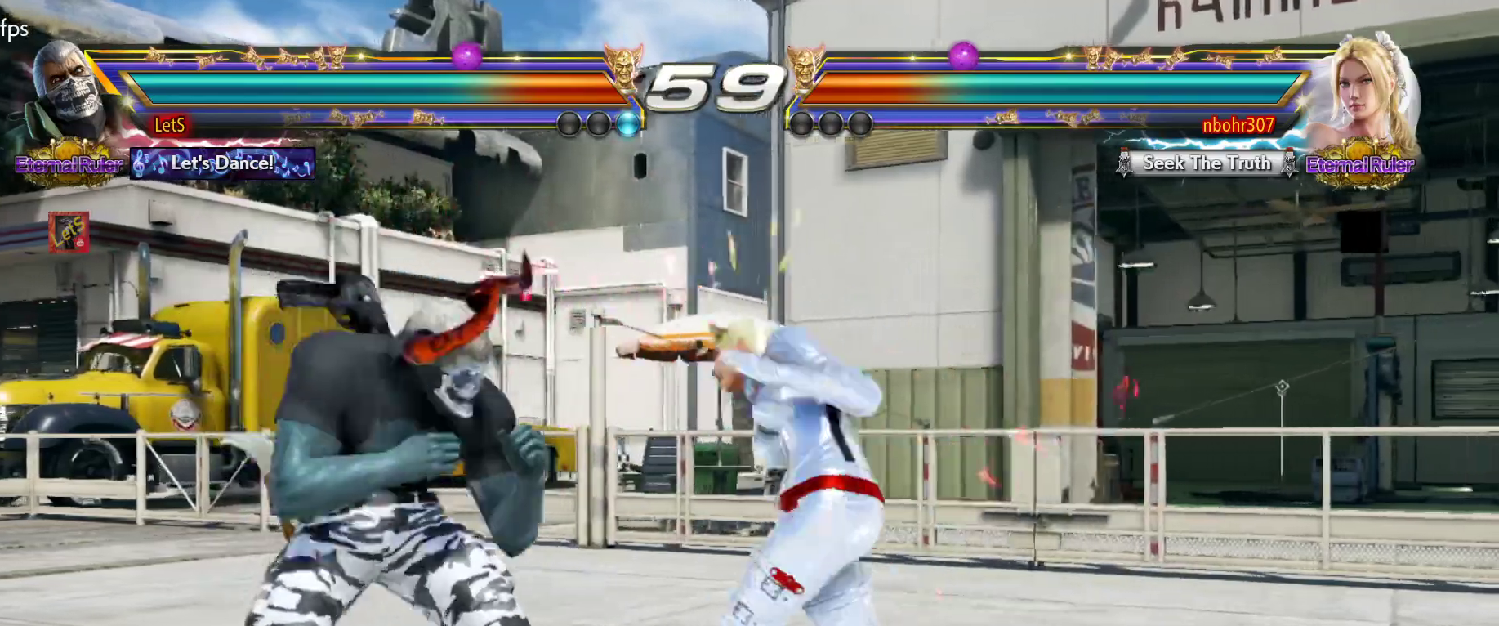
{"buttons": [], "left_stick": "center", "right_stick": "center", "events": [[333, "DPAD_LEFT", "up"], [333, "SQUARE", "down"], [400, "SQUARE", "up"]]}
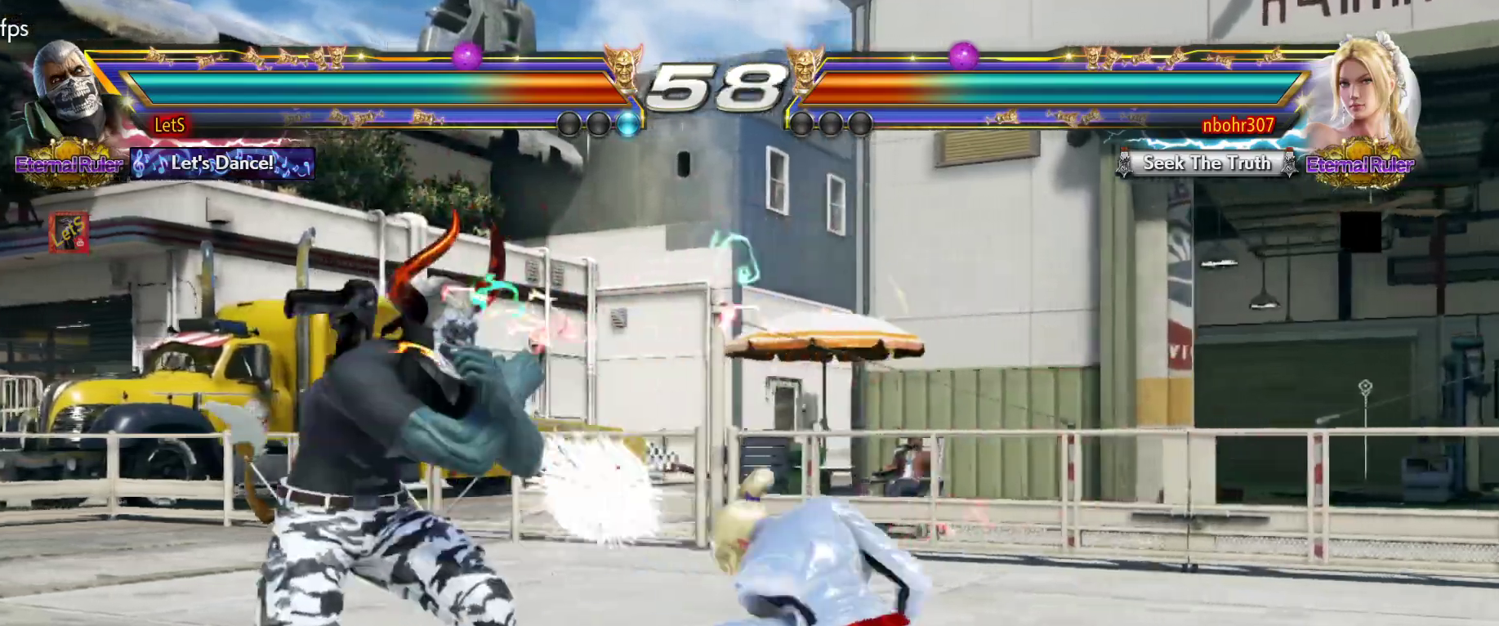
{"buttons": [], "left_stick": "center", "right_stick": "center", "events": [[233, "SQUARE", "down"], [367, "SQUARE", "up"], [400, "CIRCLE", "down"], [467, "CIRCLE", "up"]]}
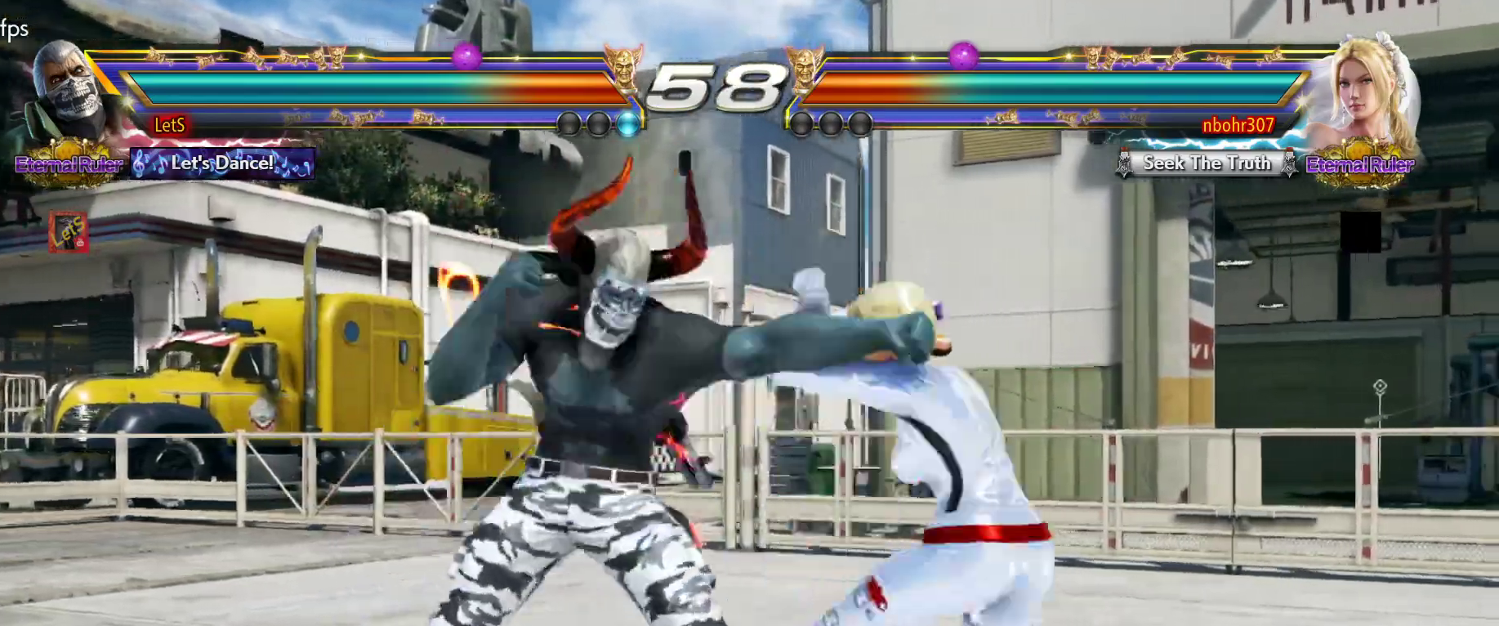
{"buttons": ["DPAD_DOWN", "DPAD_RIGHT"], "left_stick": "center", "right_stick": "center", "events": [[400, "DPAD_DOWN", "down"], [433, "DPAD_RIGHT", "down"]]}
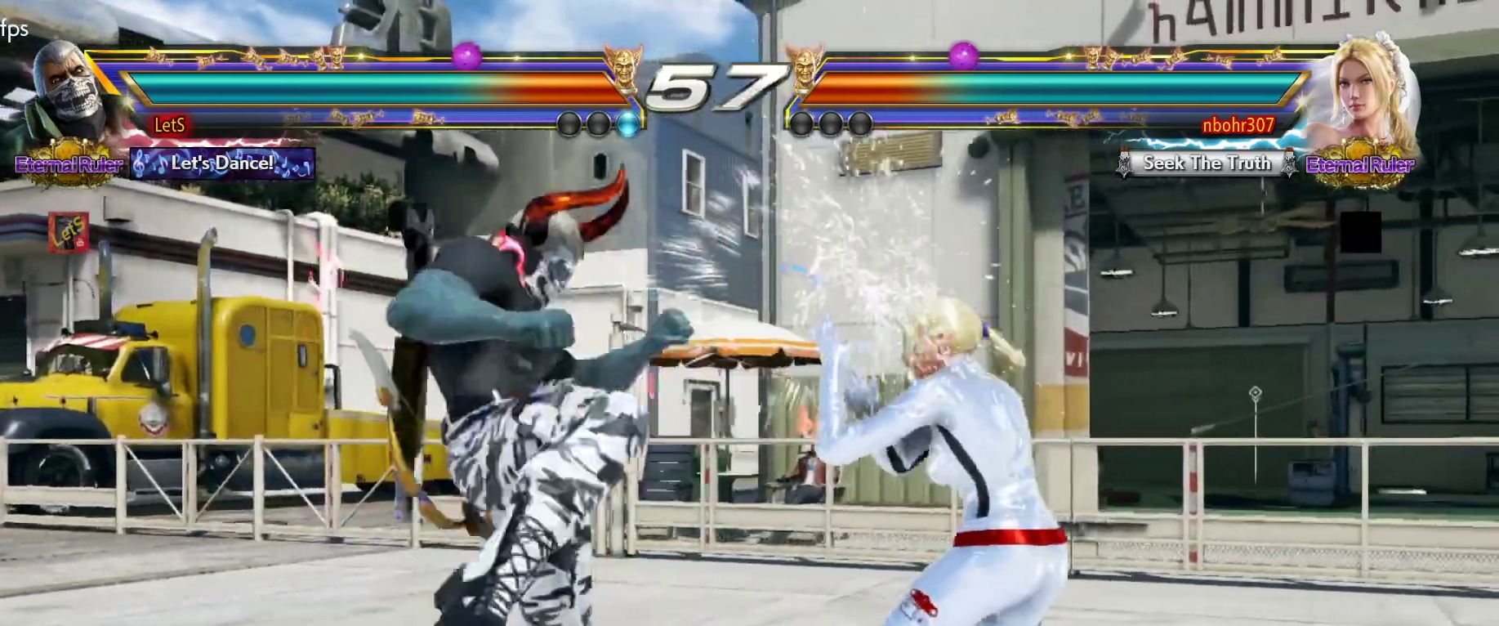
{"buttons": ["CROSS"], "left_stick": "center", "right_stick": "center", "events": [[33, "TRIANGLE", "down"], [133, "TRIANGLE", "up"], [167, "DPAD_DOWN", "up"], [200, "CROSS", "down"], [200, "DPAD_RIGHT", "up"]]}
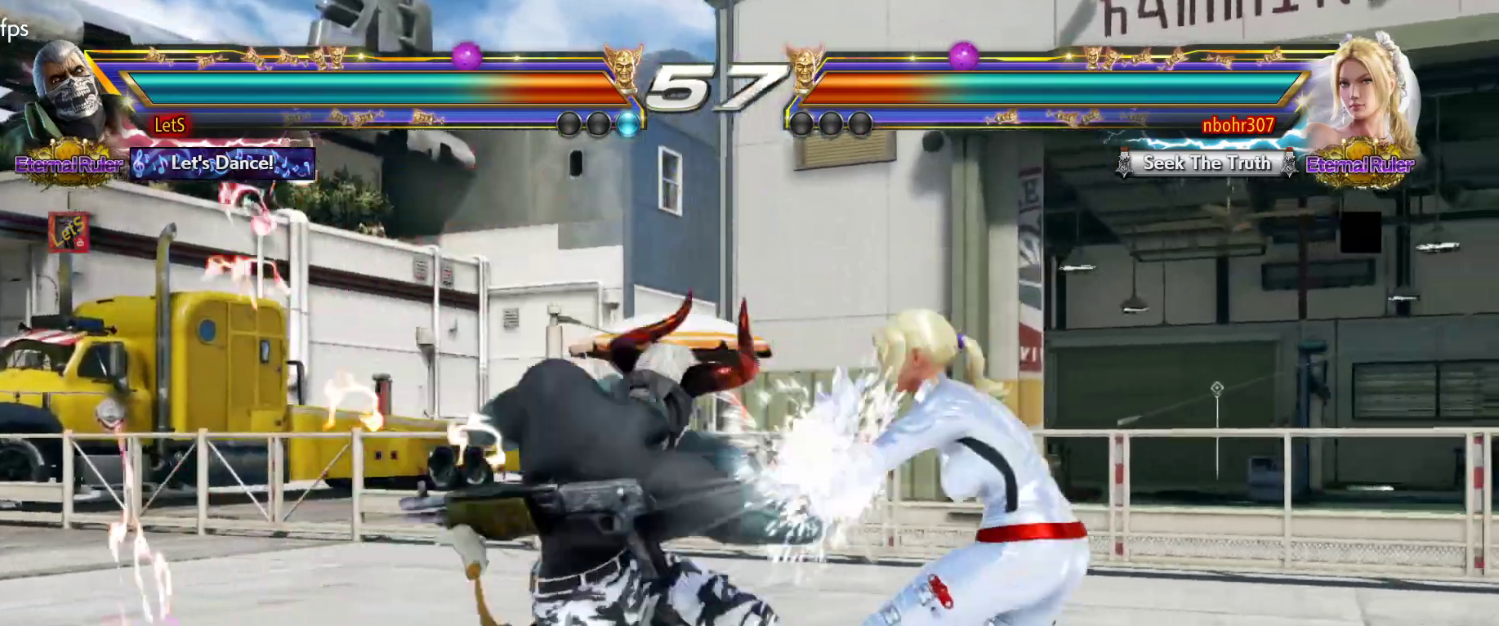
{"buttons": ["CROSS"], "left_stick": "center", "right_stick": "center", "events": []}
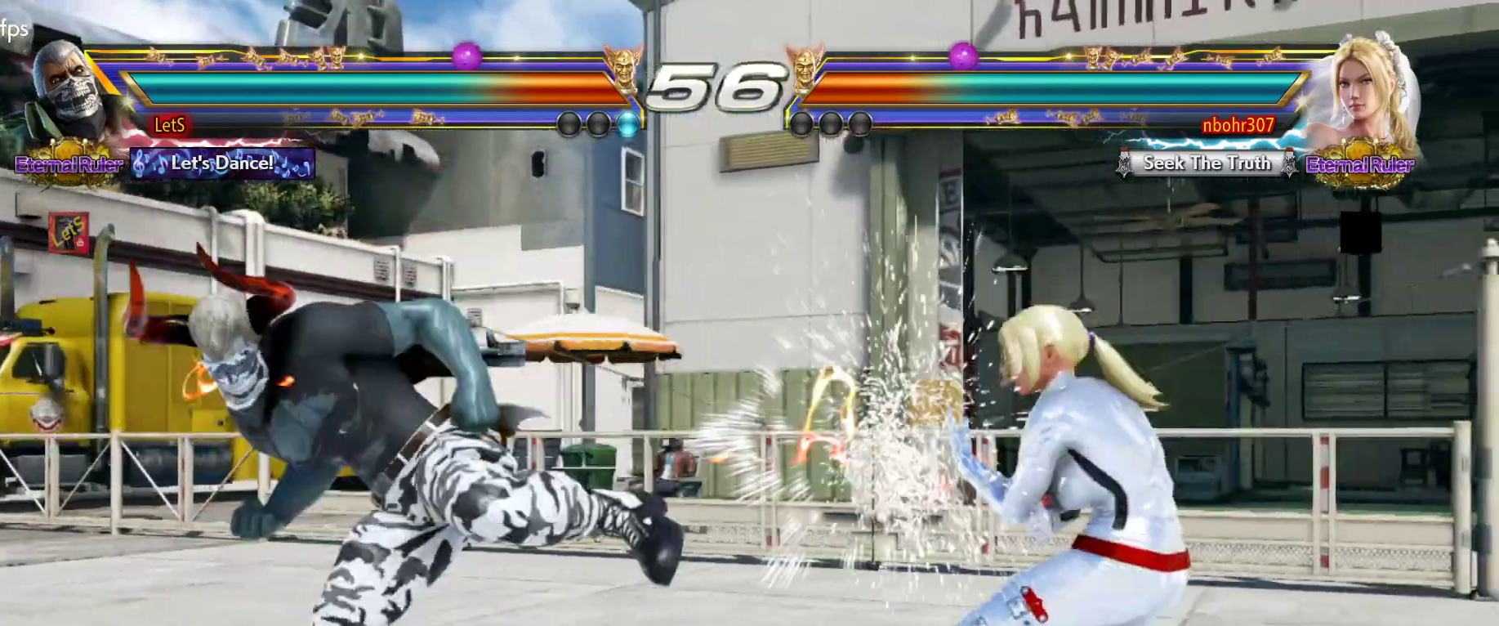
{"buttons": ["DPAD_LEFT"], "left_stick": "center", "right_stick": "center", "events": [[33, "CROSS", "up"], [100, "DPAD_LEFT", "down"], [200, "DPAD_LEFT", "up"], [267, "DPAD_LEFT", "down"]]}
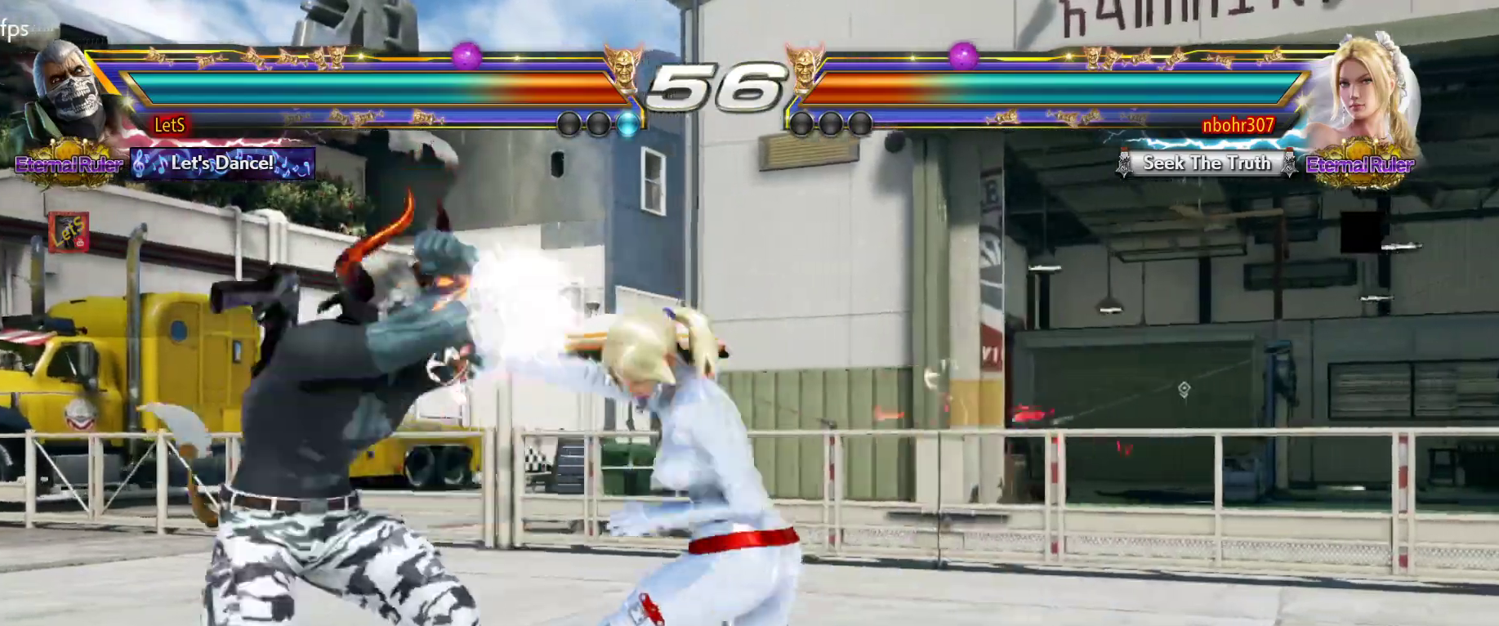
{"buttons": [], "left_stick": "center", "right_stick": "center", "events": [[500, "DPAD_LEFT", "up"]]}
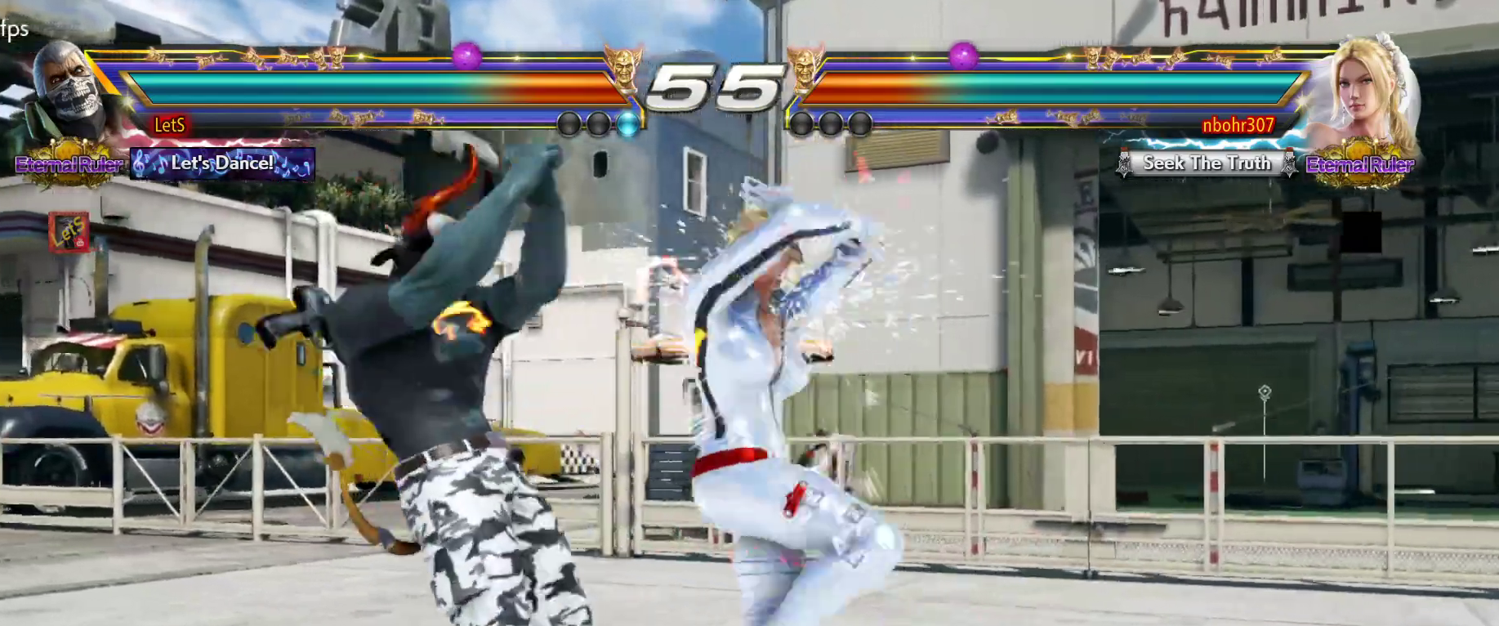
{"buttons": [], "left_stick": "center", "right_stick": "center", "events": []}
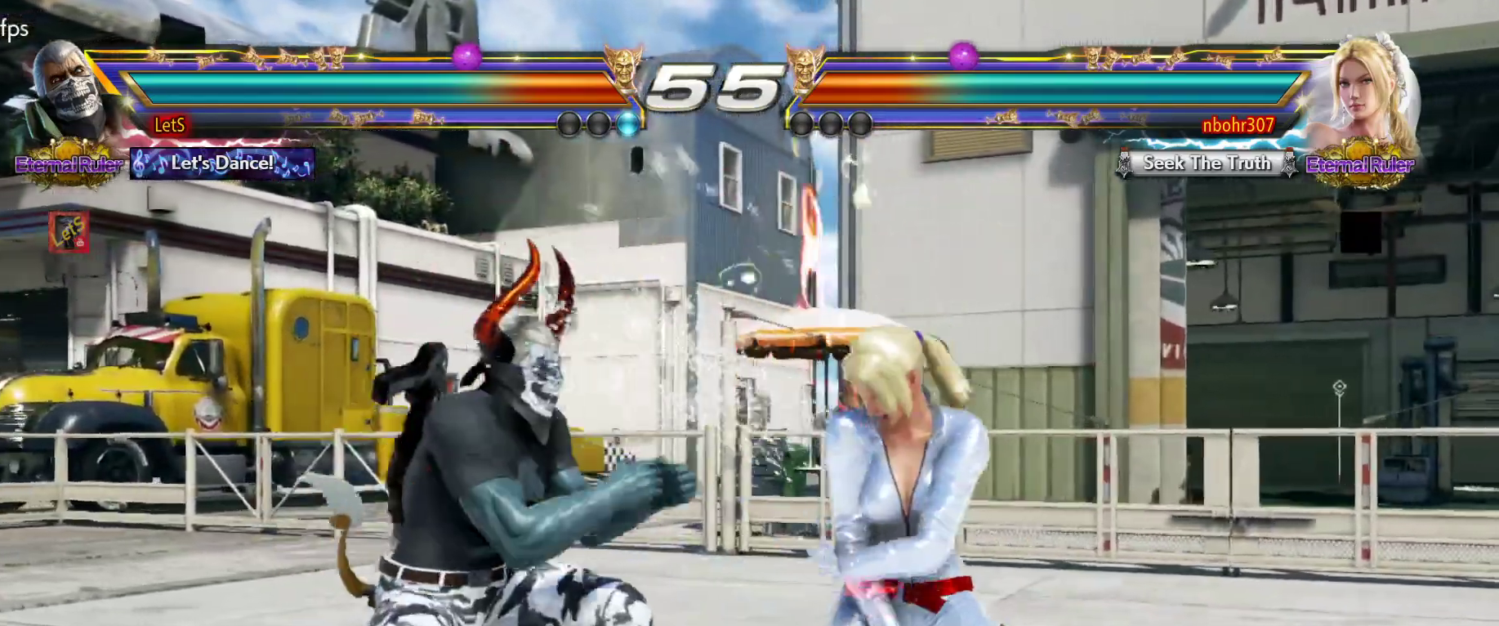
{"buttons": ["DPAD_DOWN", "DPAD_RIGHT"], "left_stick": "center", "right_stick": "center", "events": [[67, "DPAD_DOWN", "down"], [67, "TRIANGLE", "down"], [200, "TRIANGLE", "up"], [233, "DPAD_DOWN", "up"], [500, "DPAD_DOWN", "down"], [500, "DPAD_RIGHT", "down"]]}
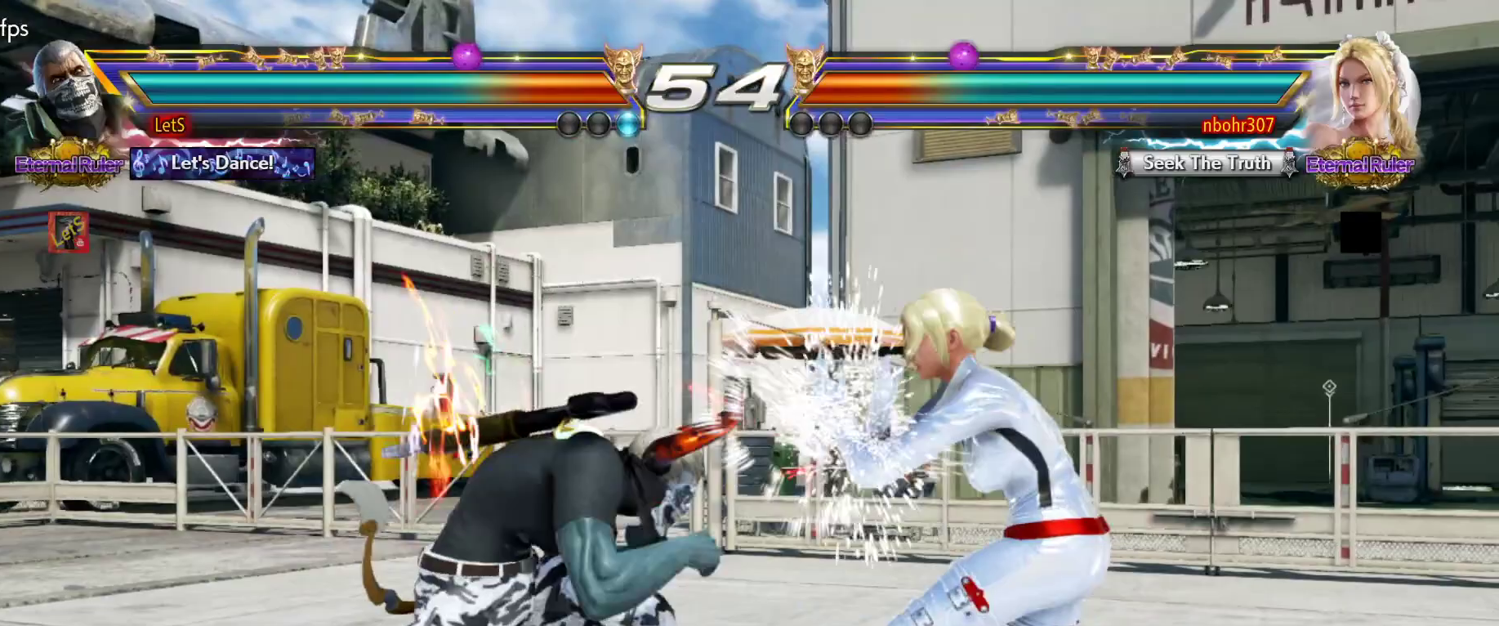
{"buttons": ["DPAD_DOWN", "DPAD_RIGHT"], "left_stick": "center", "right_stick": "center", "events": [[100, "CIRCLE", "down"], [233, "CIRCLE", "up"], [300, "CIRCLE", "down"], [367, "CIRCLE", "up"], [467, "CIRCLE", "down"], [500, "CIRCLE", "up"]]}
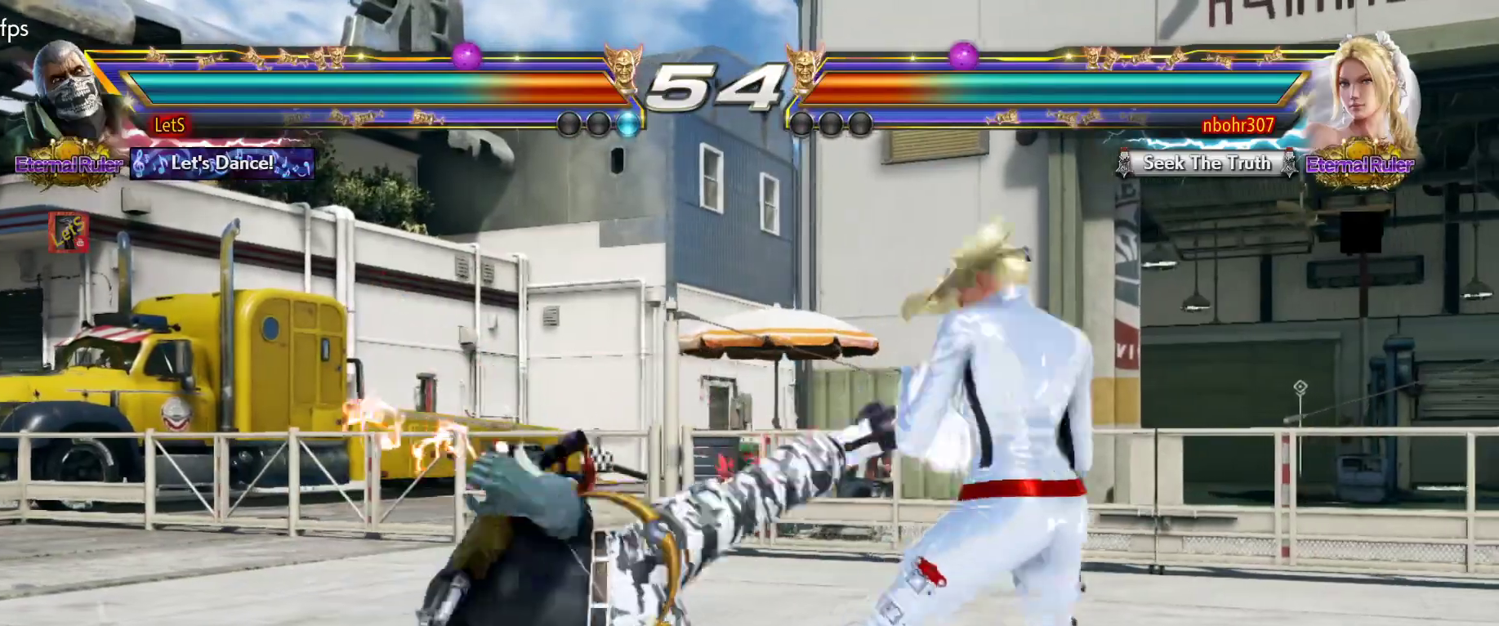
{"buttons": ["DPAD_LEFT"], "left_stick": "center", "right_stick": "center", "events": [[67, "CIRCLE", "down"], [133, "DPAD_DOWN", "up"], [167, "DPAD_RIGHT", "up"], [200, "CIRCLE", "up"], [333, "DPAD_LEFT", "down"], [400, "DPAD_LEFT", "up"], [467, "DPAD_LEFT", "down"]]}
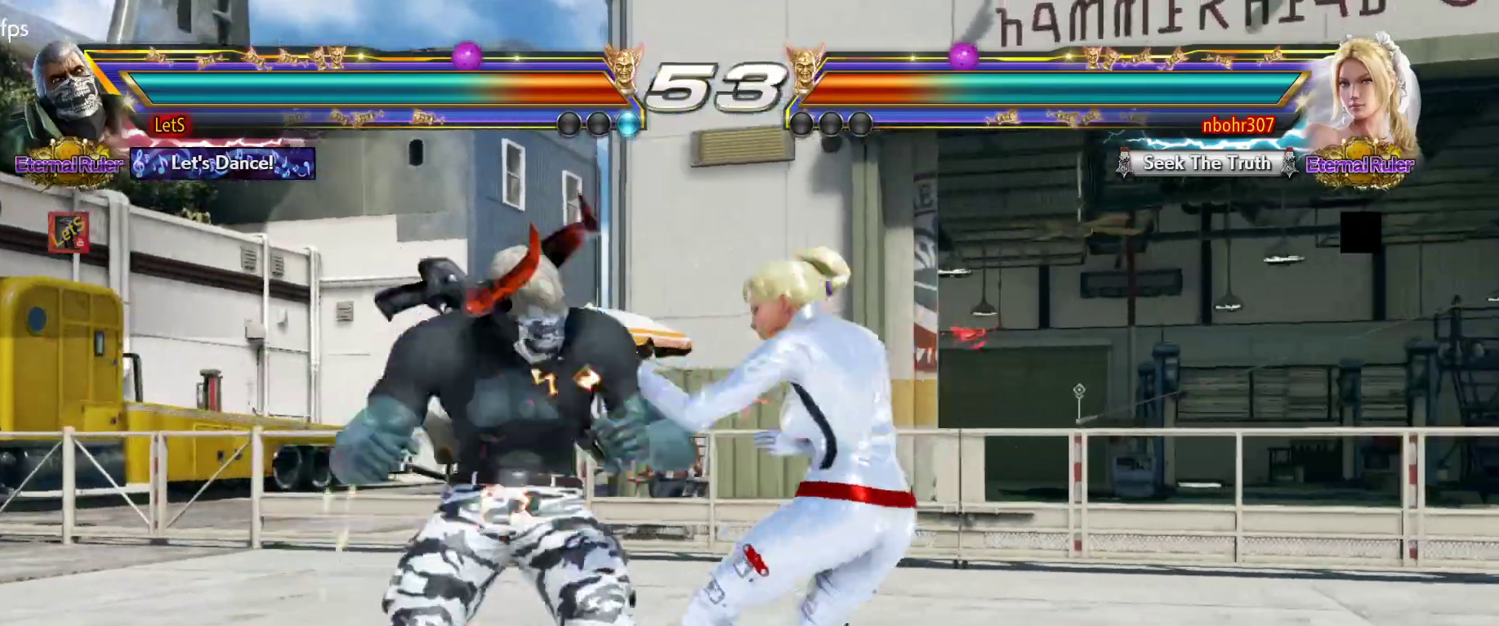
{"buttons": ["DPAD_DOWN", "DPAD_LEFT"], "left_stick": "center", "right_stick": "center", "events": [[267, "DPAD_DOWN", "down"]]}
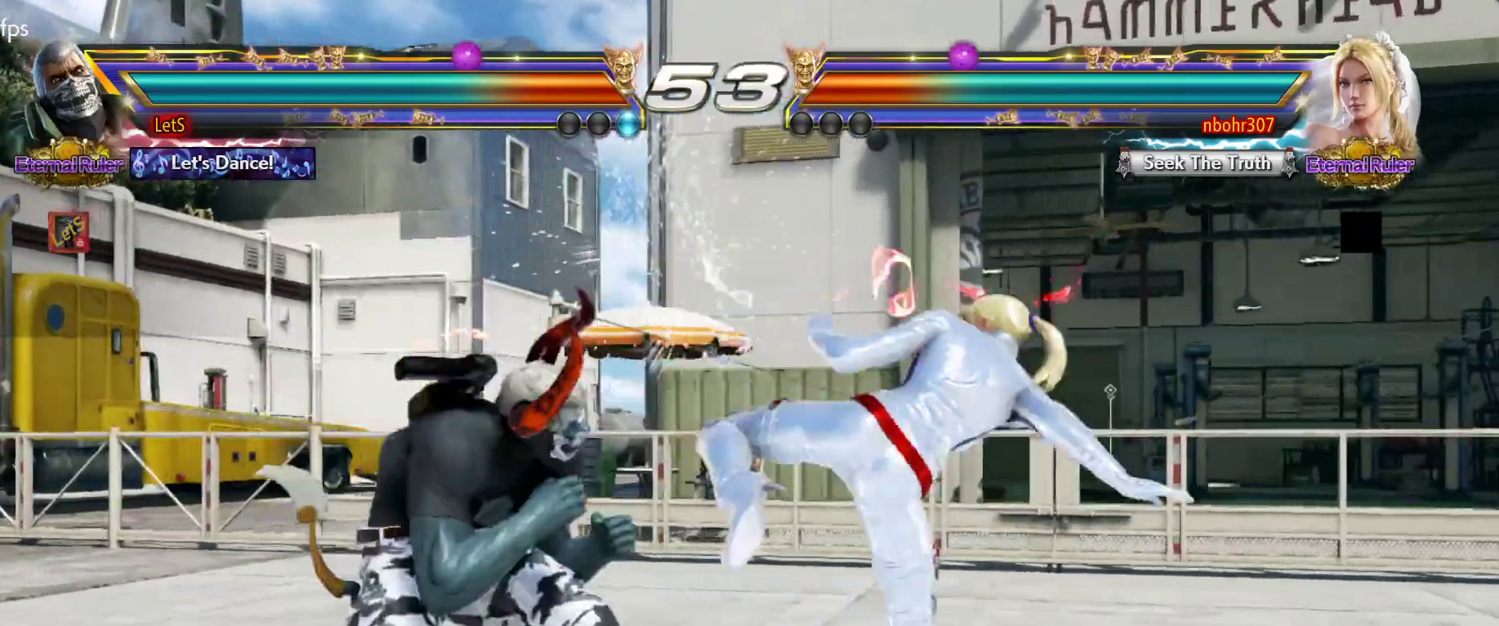
{"buttons": [], "left_stick": "center", "right_stick": "center", "events": [[67, "DPAD_DOWN", "up"], [67, "DPAD_LEFT", "up"], [100, "SQUARE", "down"], [167, "SQUARE", "up"]]}
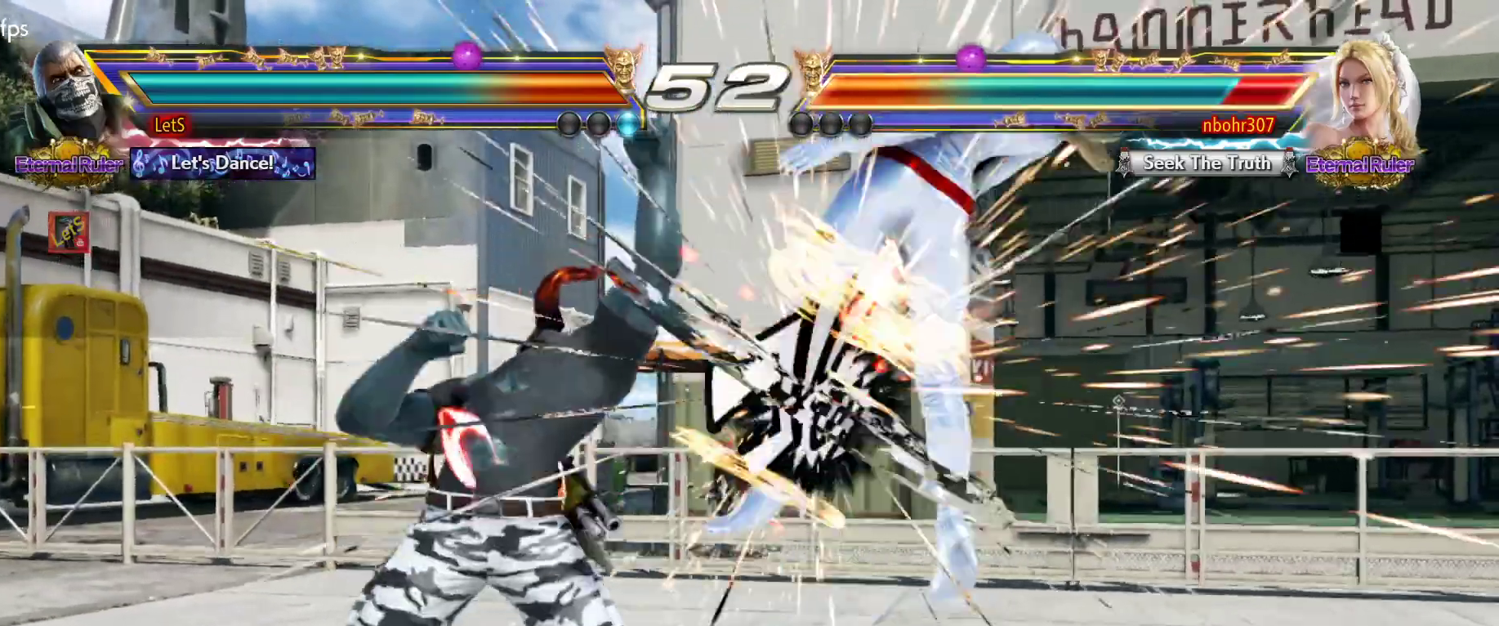
{"buttons": ["TRIANGLE", "DPAD_DOWN", "DPAD_LEFT"], "left_stick": "center", "right_stick": "center", "events": [[367, "DPAD_DOWN", "down"], [367, "DPAD_LEFT", "down"], [433, "TRIANGLE", "down"]]}
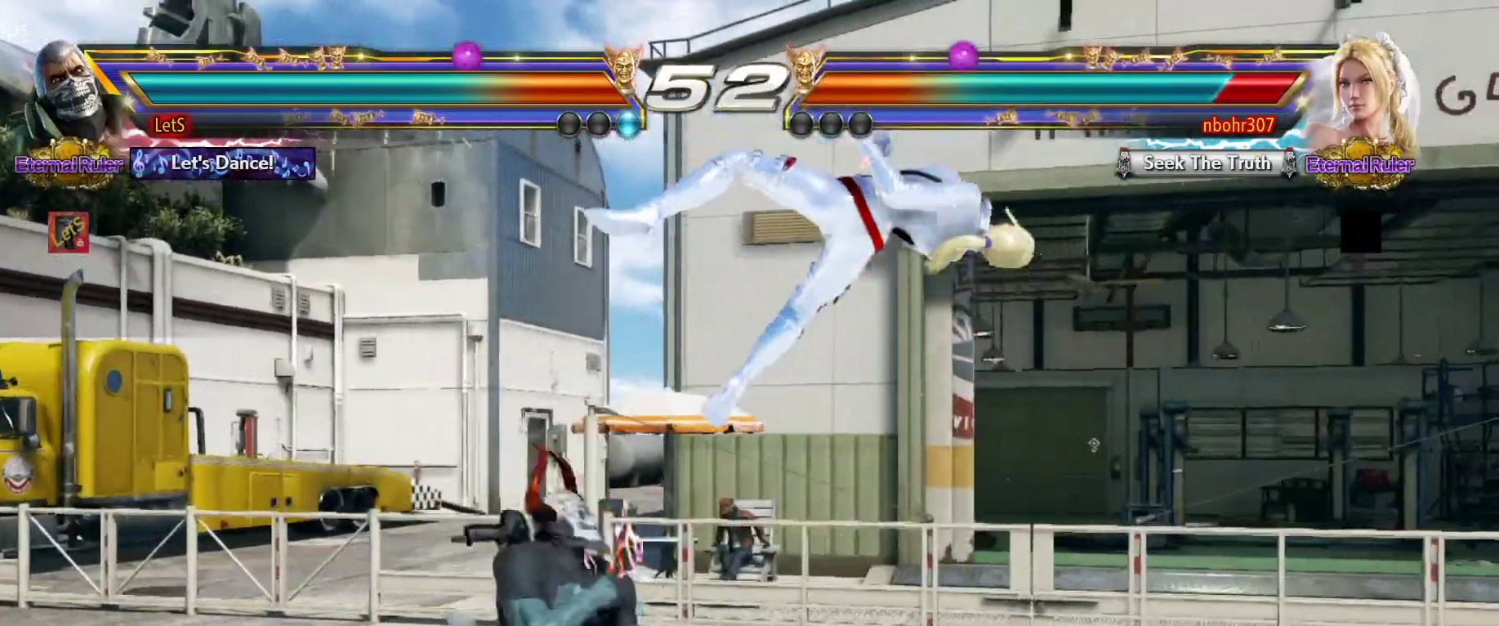
{"buttons": [], "left_stick": "center", "right_stick": "center", "events": [[33, "DPAD_DOWN", "up"], [33, "DPAD_LEFT", "up"], [67, "TRIANGLE", "up"]]}
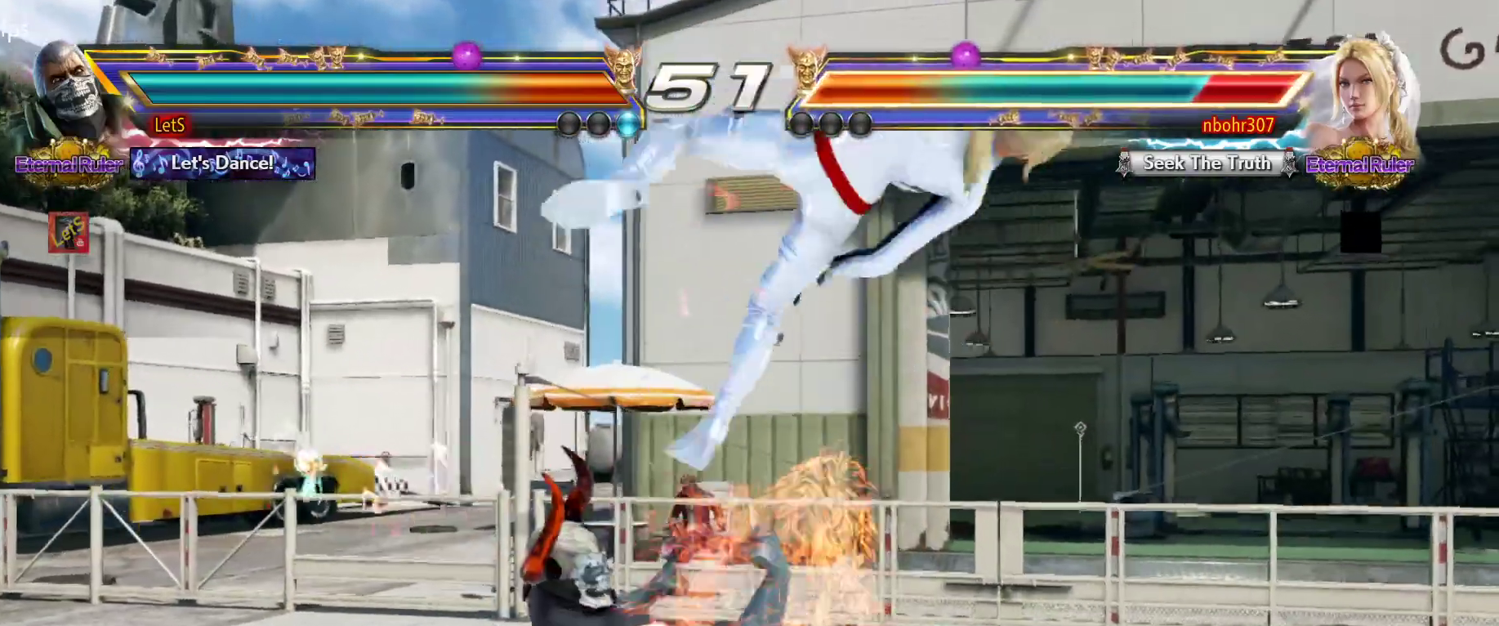
{"buttons": [], "left_stick": "center", "right_stick": "center", "events": [[133, "TRIANGLE", "down"], [267, "TRIANGLE", "up"]]}
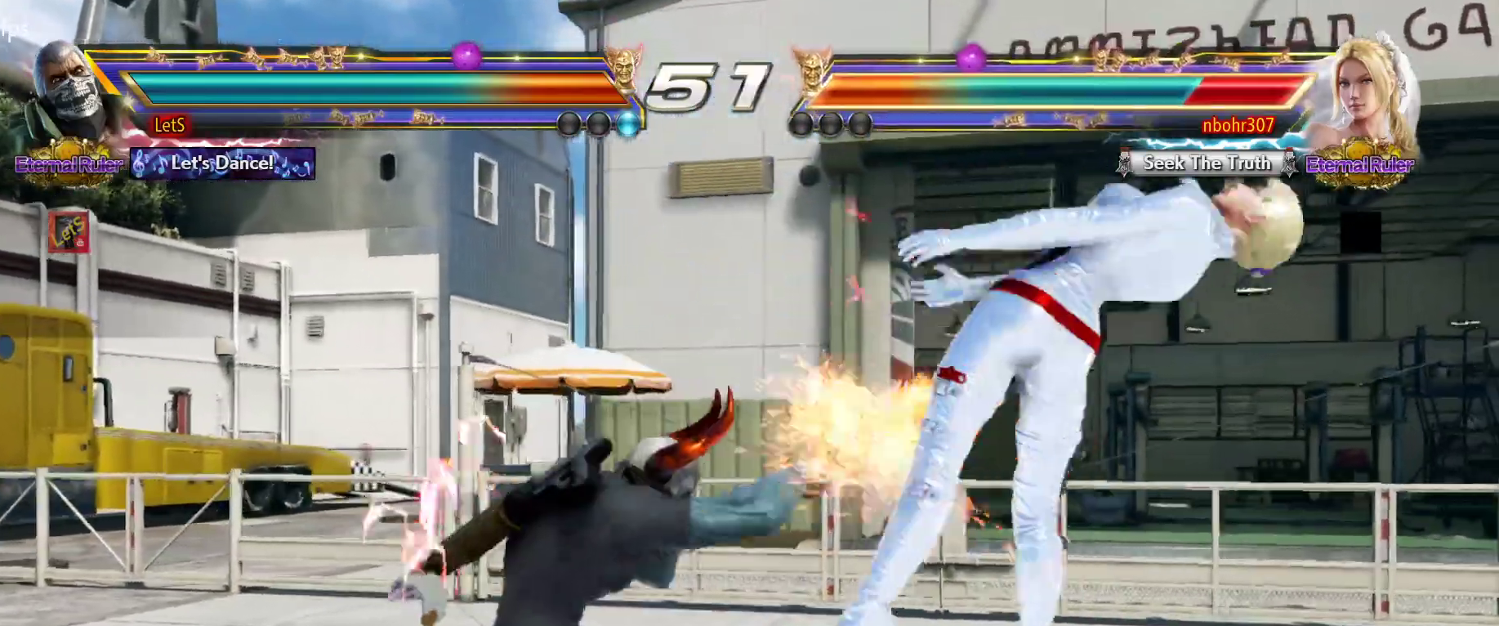
{"buttons": ["CIRCLE"], "left_stick": "center", "right_stick": "center", "events": [[100, "DPAD_LEFT", "down"], [133, "TRIANGLE", "down"], [267, "DPAD_LEFT", "up"], [267, "TRIANGLE", "up"], [300, "CIRCLE", "down"], [367, "CIRCLE", "up"], [400, "CIRCLE", "down"]]}
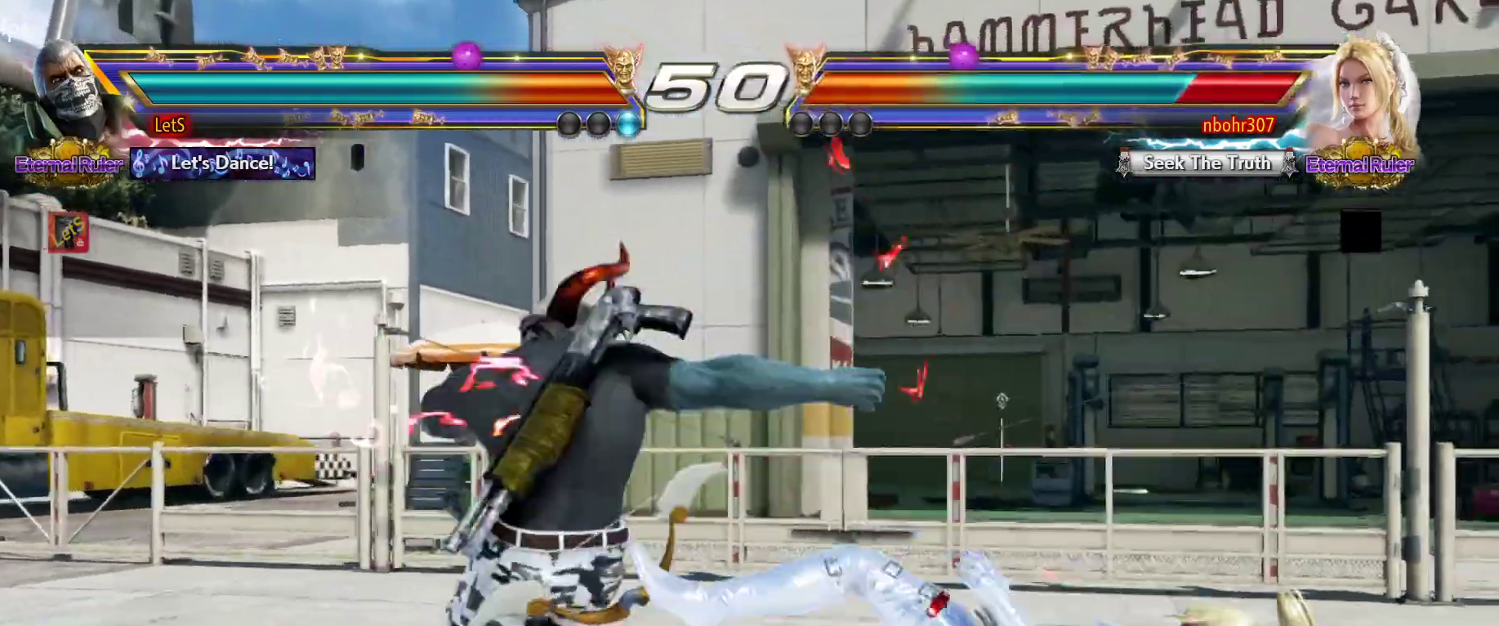
{"buttons": [], "left_stick": "center", "right_stick": "center", "events": [[100, "CIRCLE", "up"], [167, "CIRCLE", "down"], [267, "CIRCLE", "up"], [300, "CIRCLE", "down"], [433, "CIRCLE", "up"]]}